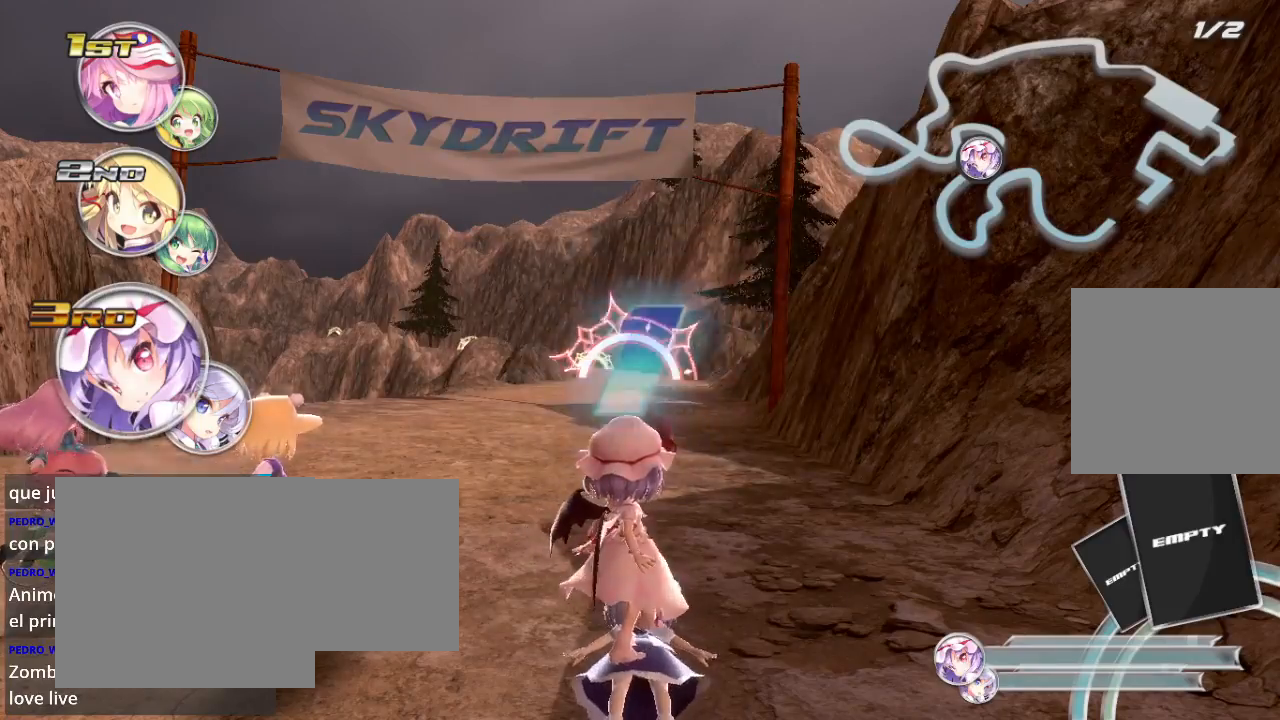
Gameplay with a controller (Xbox layout); each line is a JSON object with the inputs held at the frame after it. "events" lists button and stick changes between this image and that frame as [ms after this image, input, new state], when the widget could be followed in between.
{"buttons": ["R2"], "left_stick": "center", "right_stick": "center", "events": [[433, "R2", "down"]]}
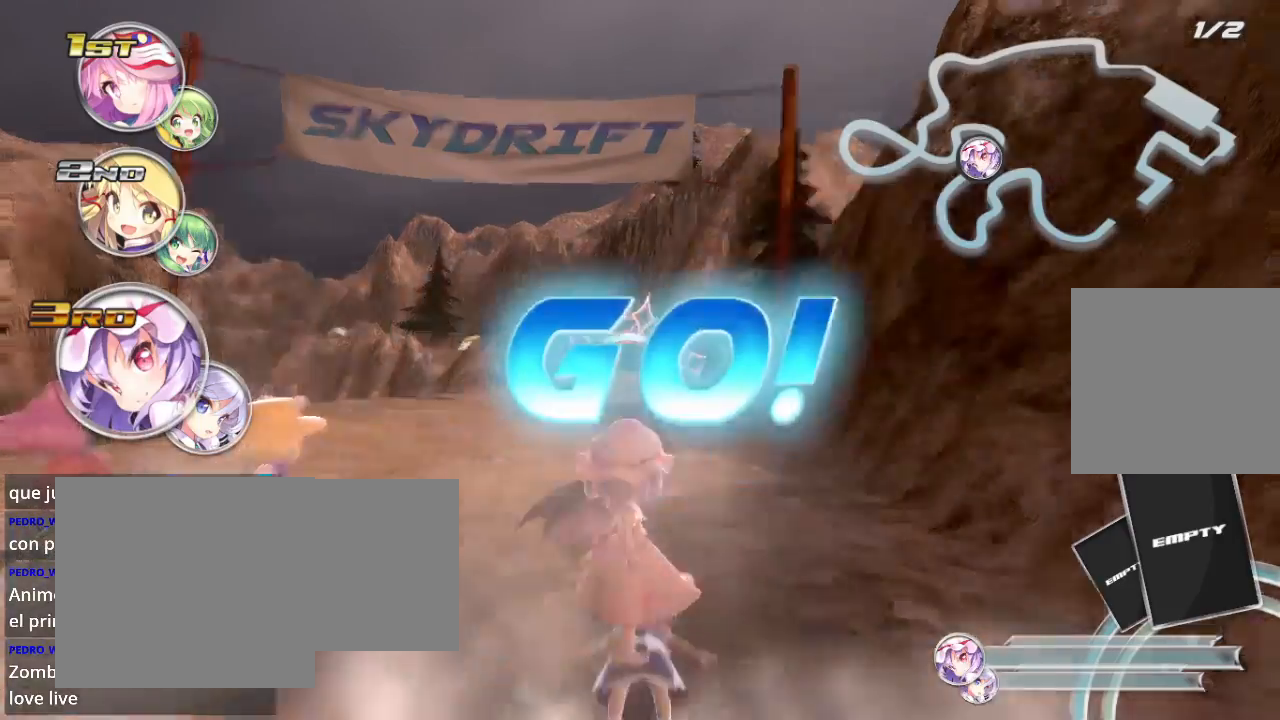
{"buttons": ["R2"], "left_stick": "center", "right_stick": "center", "events": []}
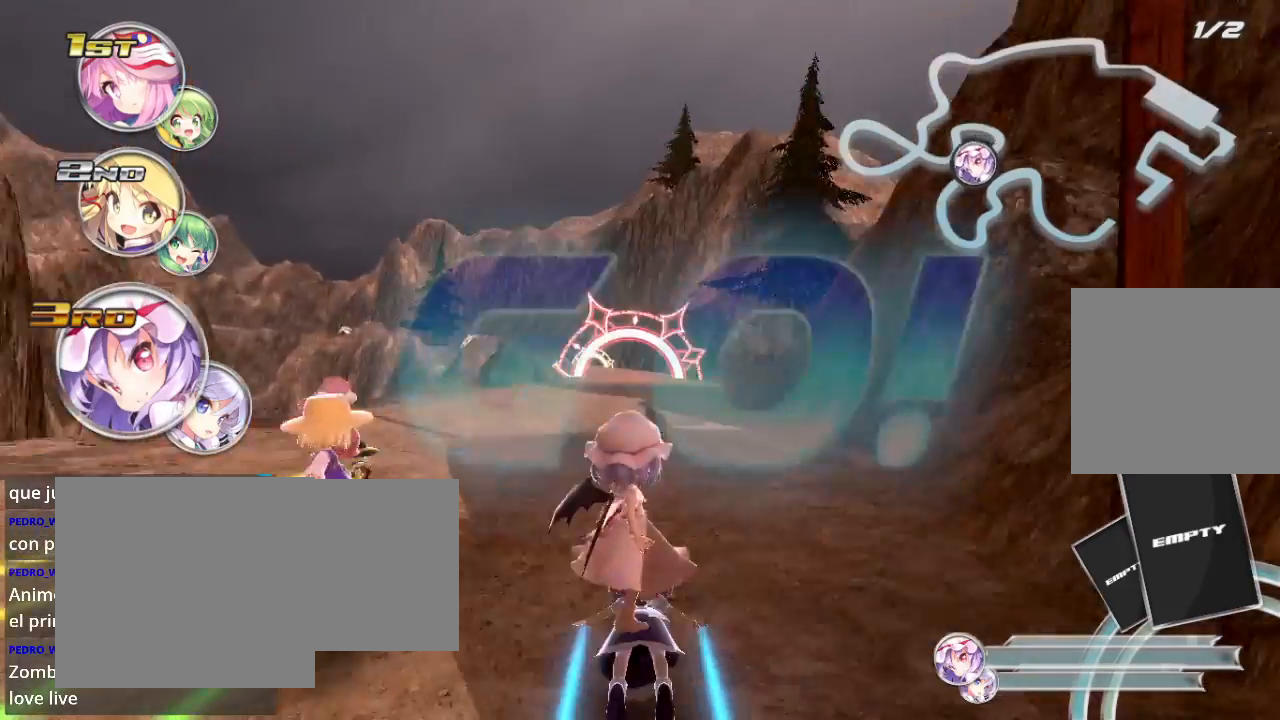
{"buttons": ["R2"], "left_stick": "center", "right_stick": "center", "events": []}
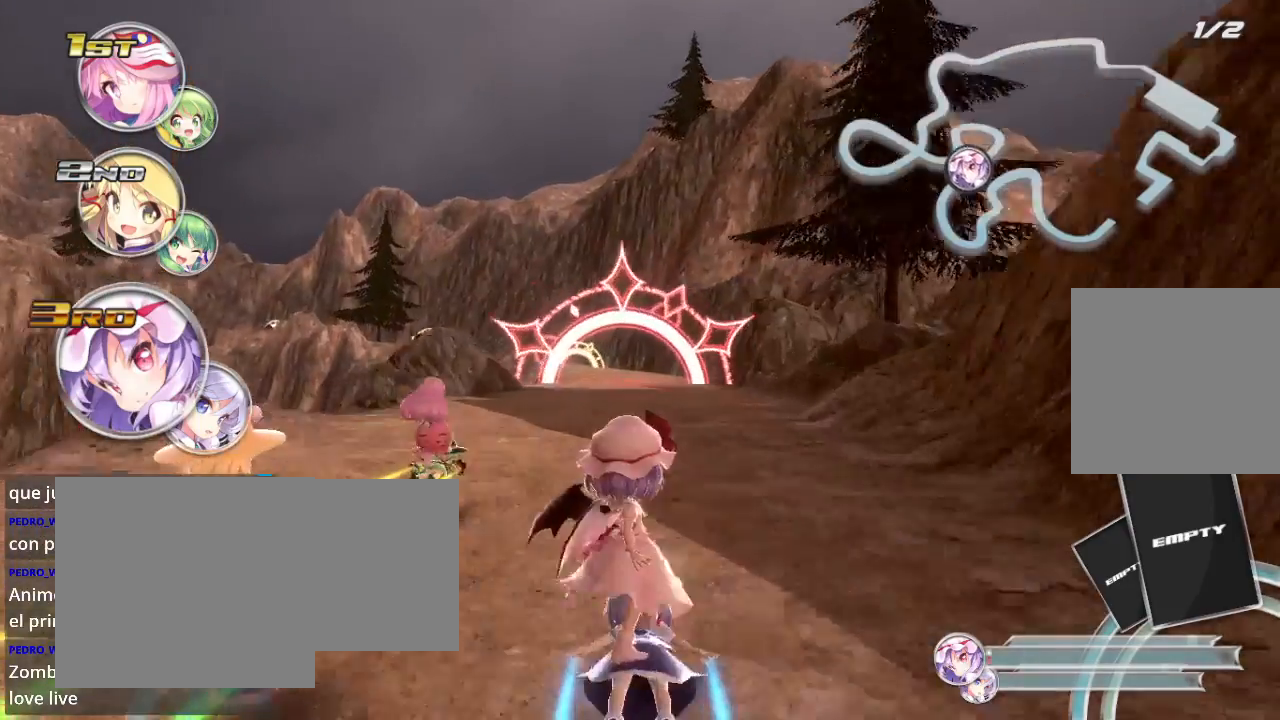
{"buttons": ["R2"], "left_stick": "center", "right_stick": "center", "events": []}
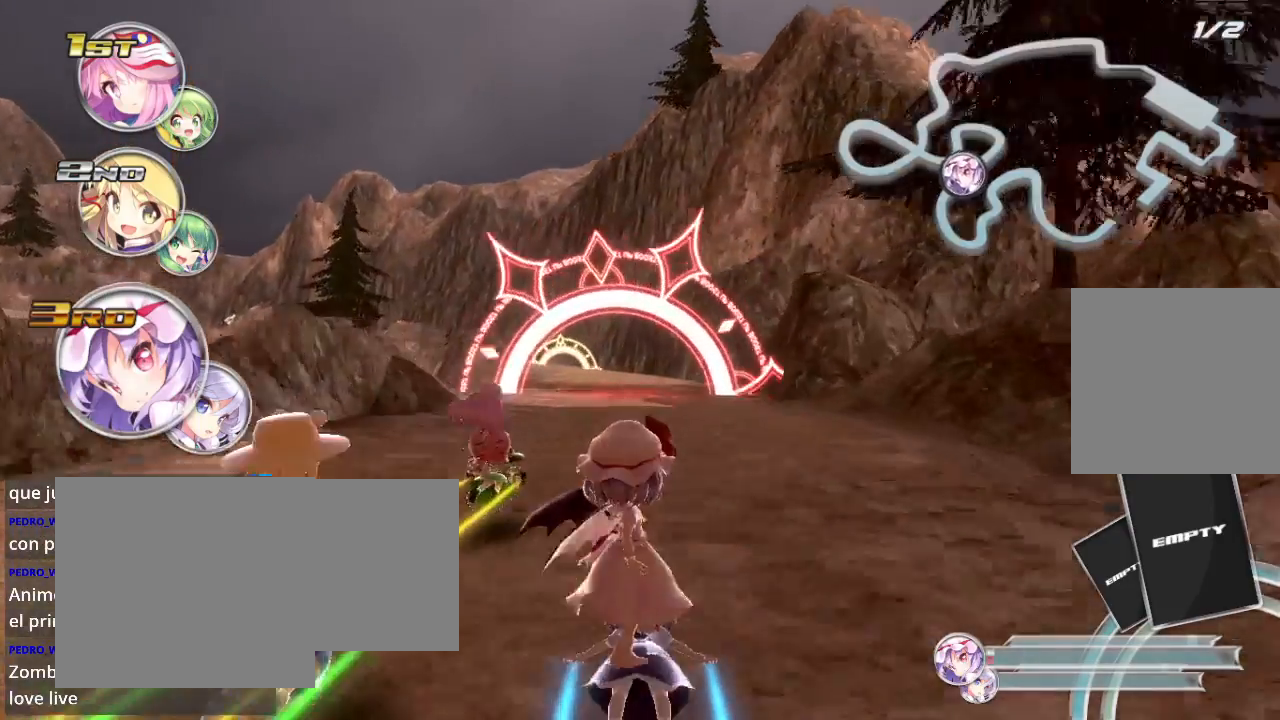
{"buttons": ["R2"], "left_stick": "center", "right_stick": "center", "events": []}
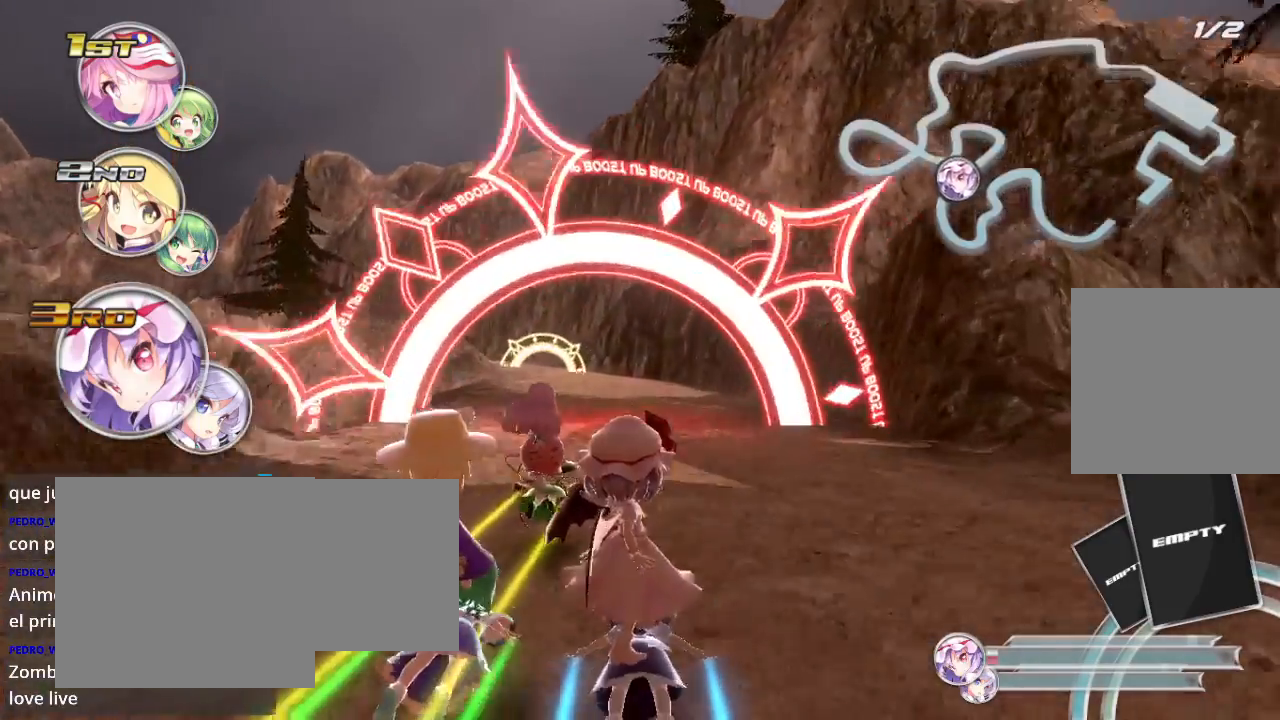
{"buttons": ["R2"], "left_stick": "left", "right_stick": "center", "events": [[500, "left_stick", "left"]]}
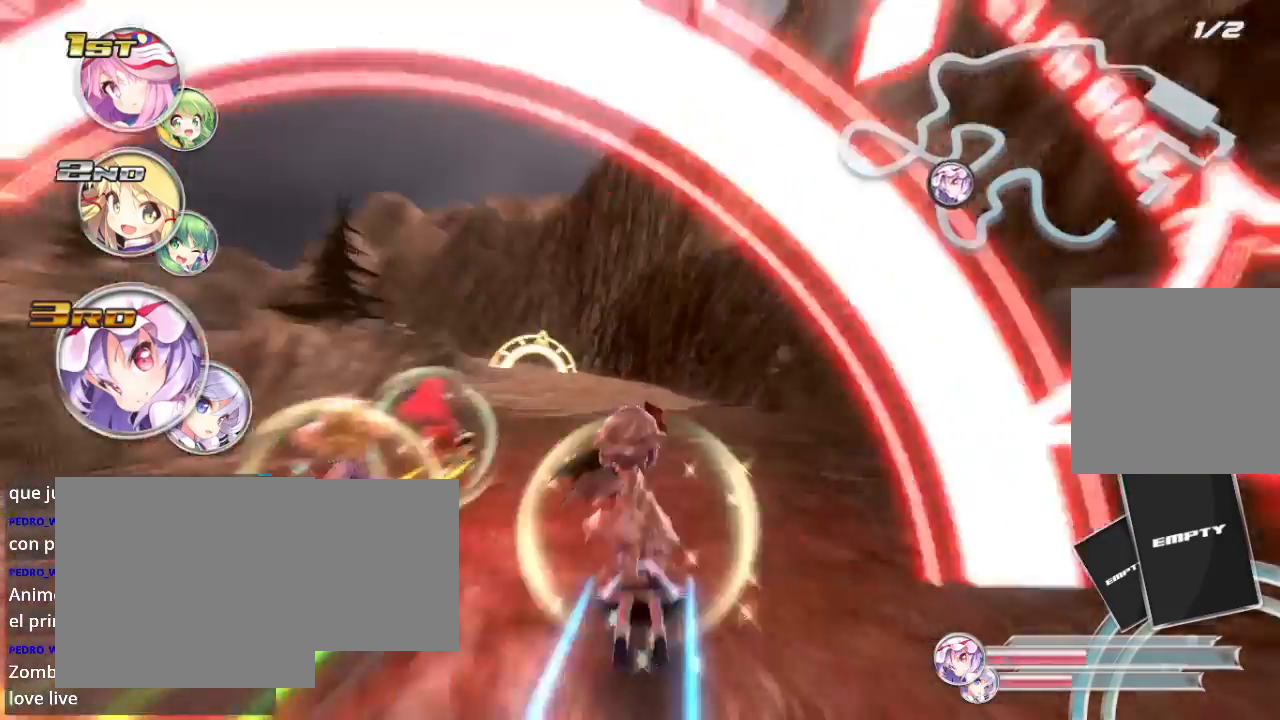
{"buttons": ["R2"], "left_stick": "center", "right_stick": "center", "events": [[233, "left_stick", "center"], [300, "left_stick", "left"], [500, "left_stick", "center"]]}
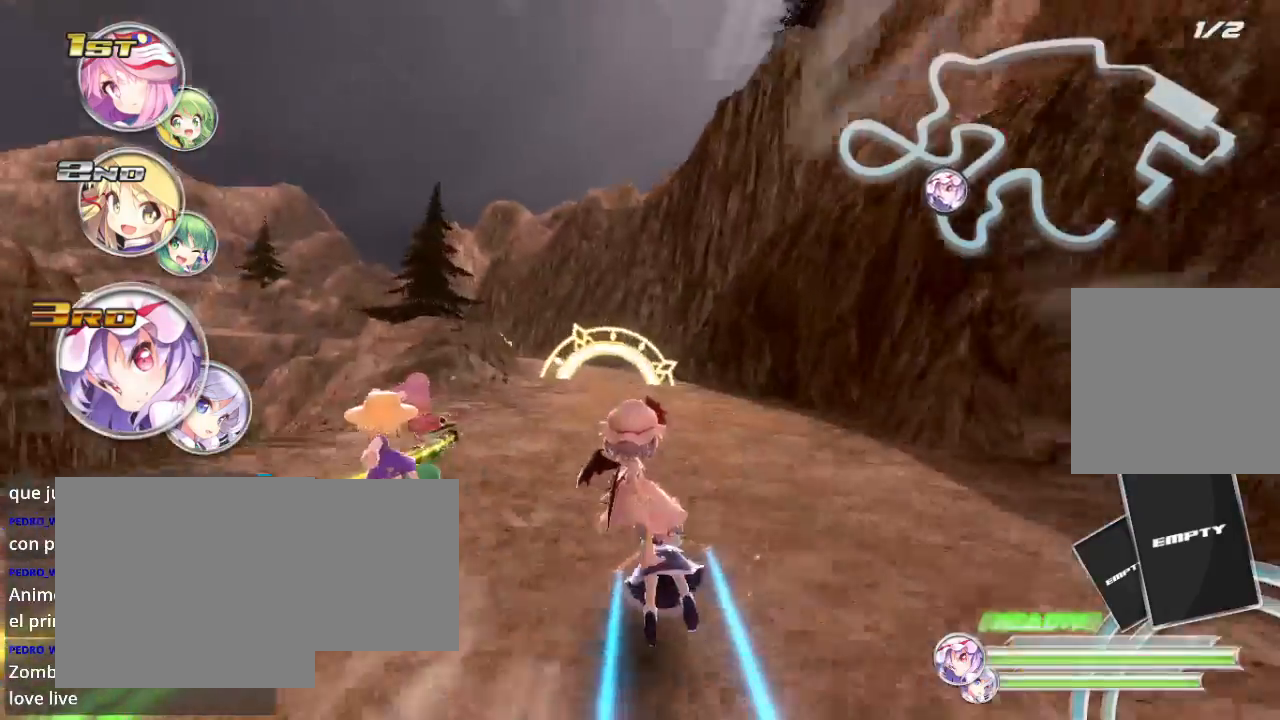
{"buttons": ["R2"], "left_stick": "center", "right_stick": "center", "events": [[167, "left_stick", "left"], [500, "left_stick", "center"]]}
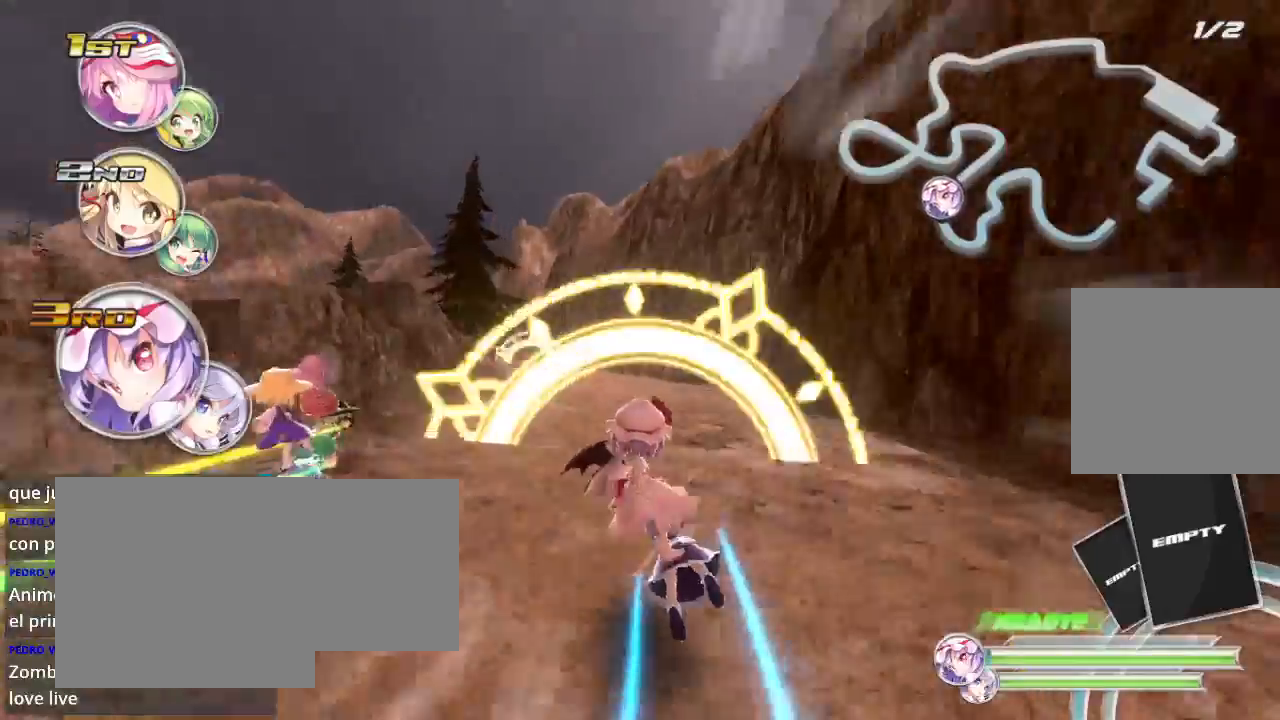
{"buttons": ["R2"], "left_stick": "left", "right_stick": "center", "events": [[400, "left_stick", "left"]]}
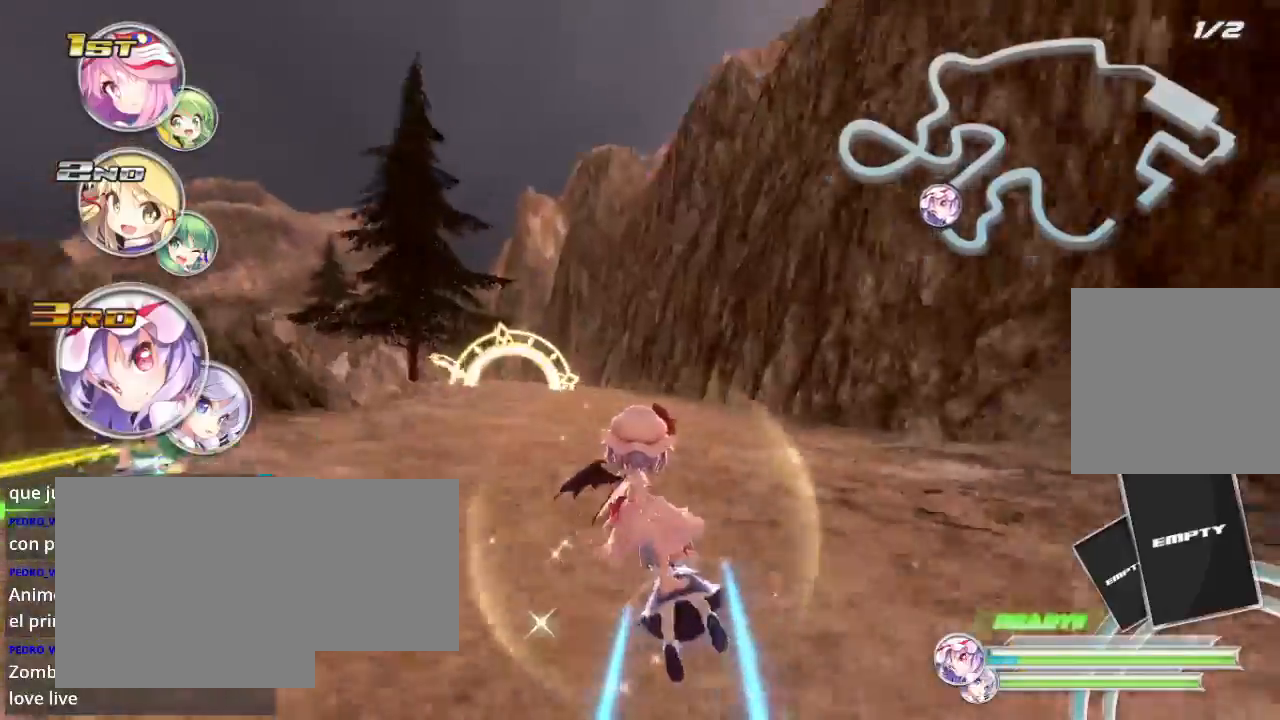
{"buttons": ["R2"], "left_stick": "right", "right_stick": "center", "events": [[100, "L2", "down"], [267, "L2", "up"], [300, "left_stick", "center"], [467, "left_stick", "right"]]}
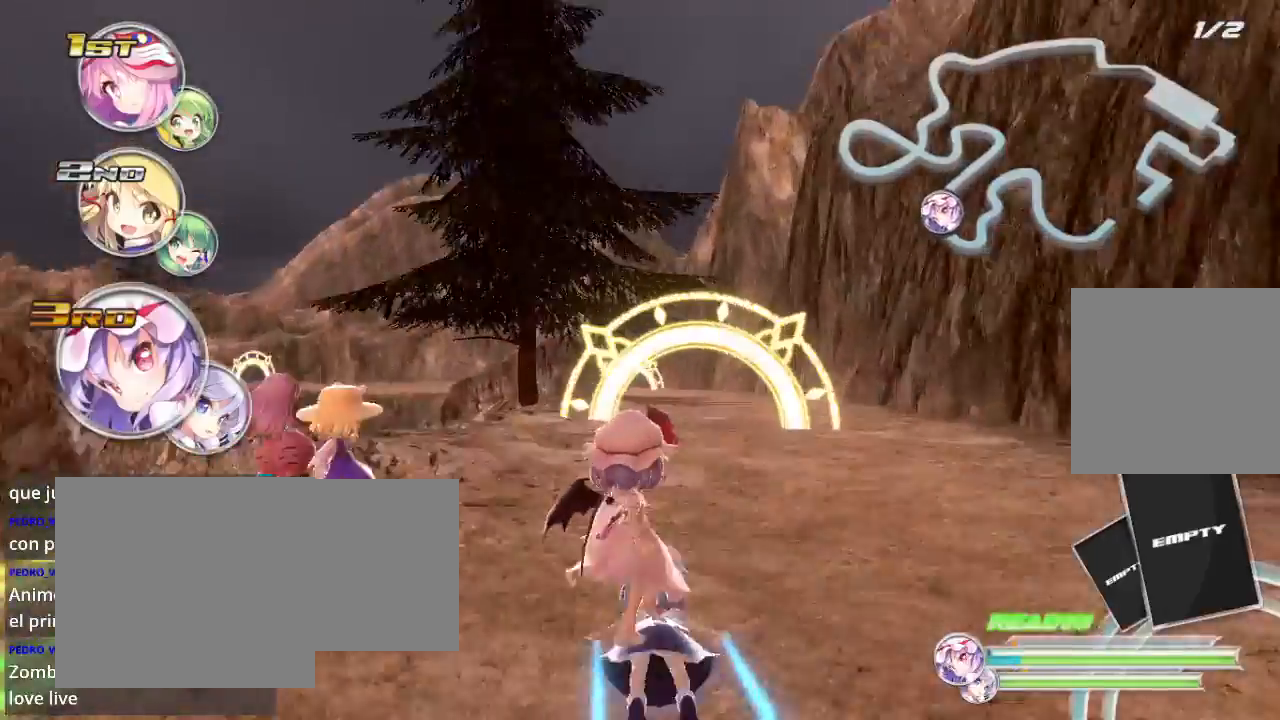
{"buttons": ["L2", "R2"], "left_stick": "left", "right_stick": "center", "events": [[167, "left_stick", "left"], [300, "left_stick", "right"], [467, "L2", "down"], [500, "left_stick", "left"]]}
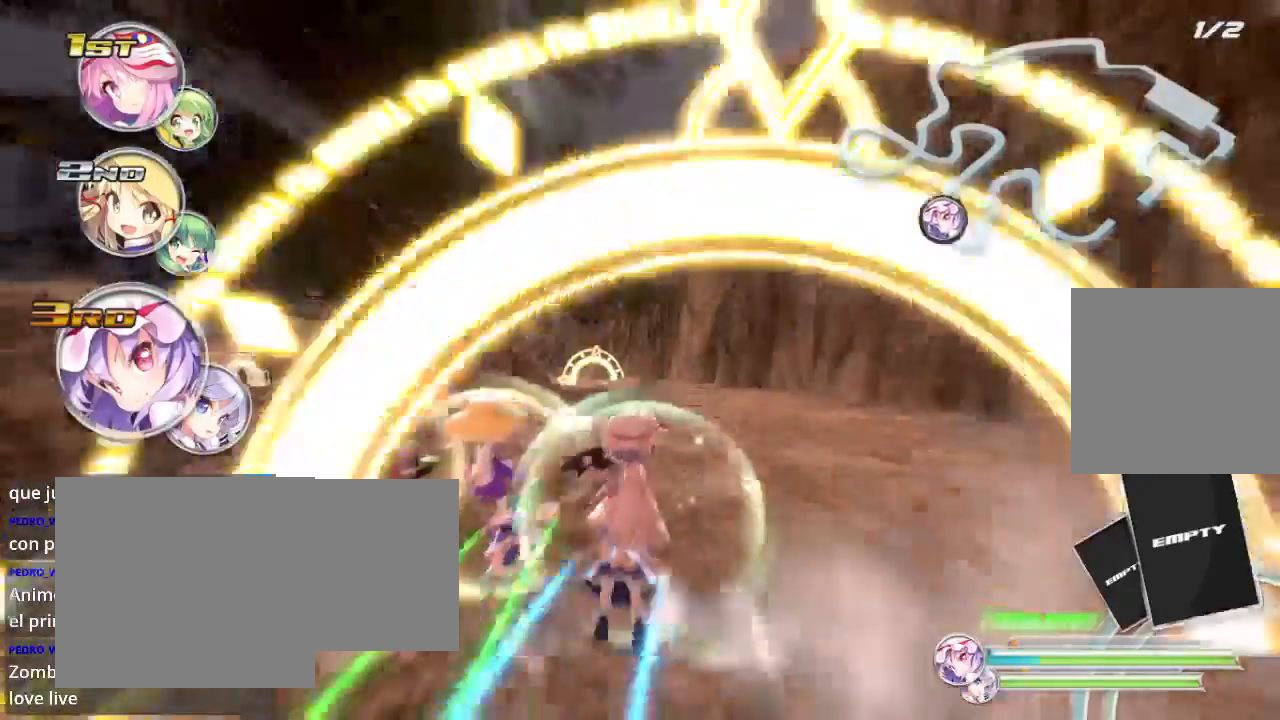
{"buttons": ["R2"], "left_stick": "right", "right_stick": "center", "events": [[167, "L2", "up"], [233, "left_stick", "center"], [400, "left_stick", "right"]]}
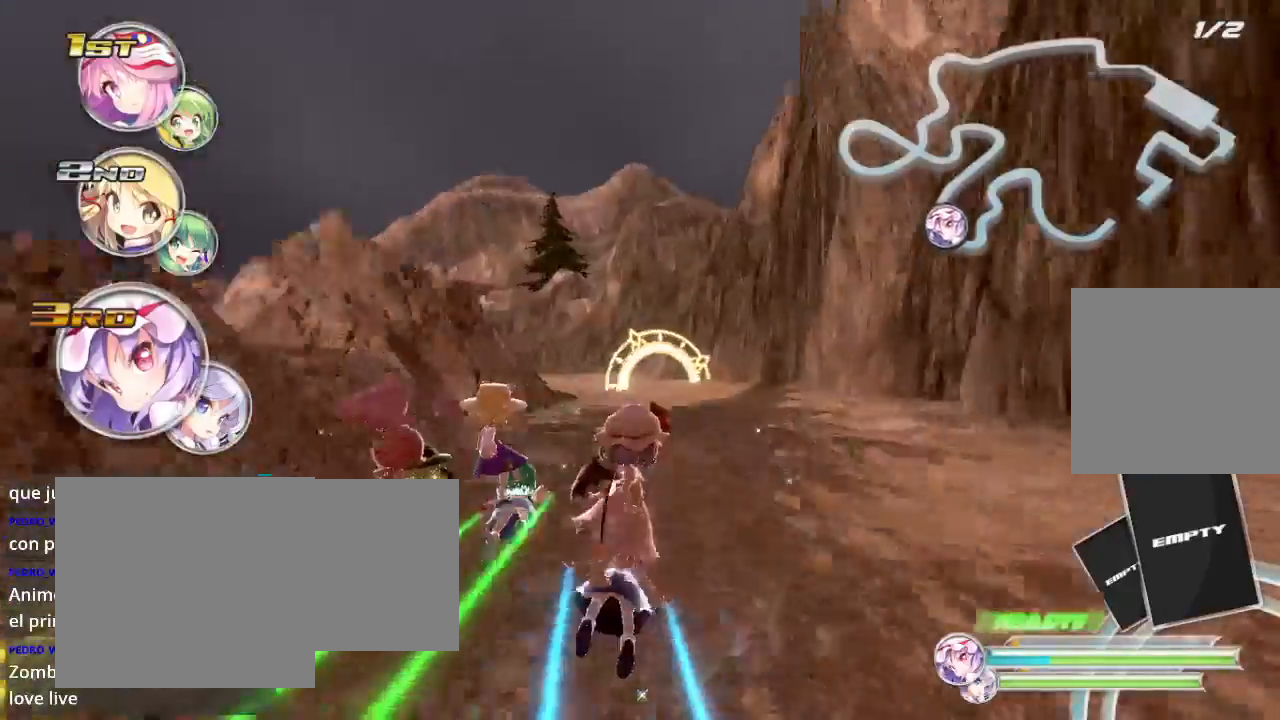
{"buttons": ["R2"], "left_stick": "center", "right_stick": "center", "events": [[100, "left_stick", "center"], [200, "left_stick", "right"], [267, "L2", "down"], [367, "left_stick", "down-left"], [500, "L2", "up"], [500, "left_stick", "center"]]}
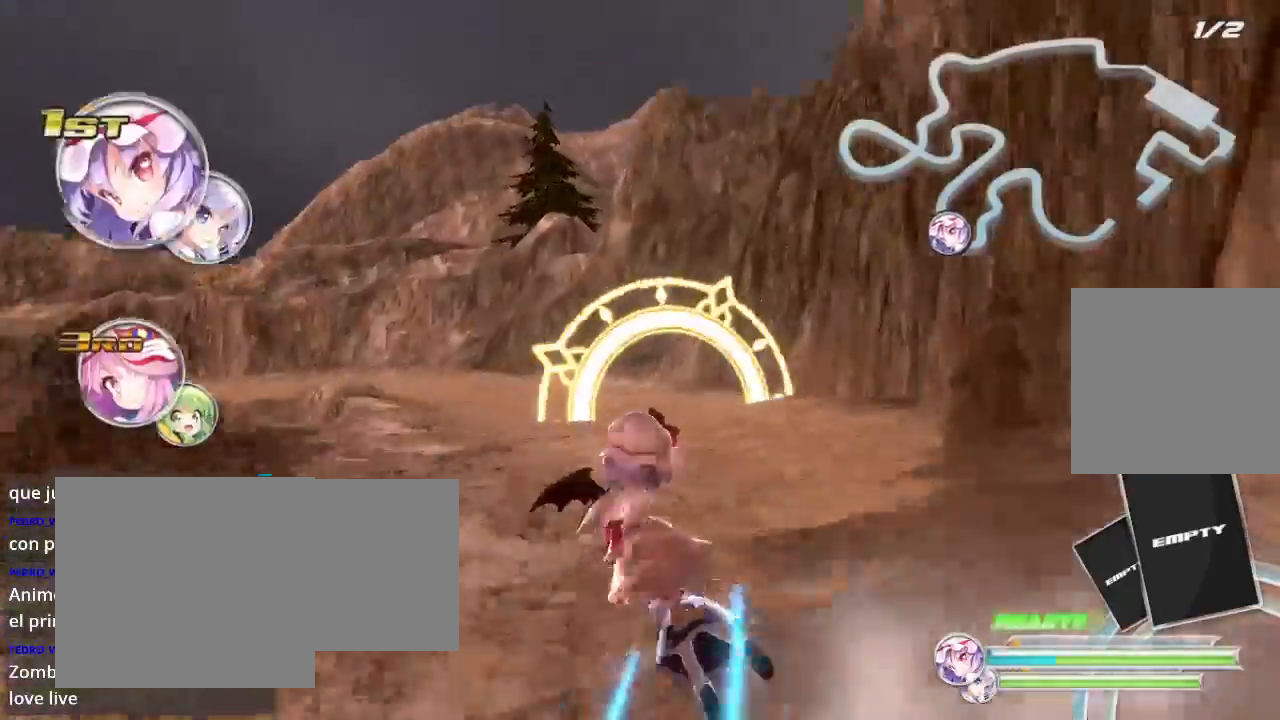
{"buttons": ["L2", "R2"], "left_stick": "down-left", "right_stick": "center", "events": [[300, "left_stick", "down-left"], [333, "L2", "down"]]}
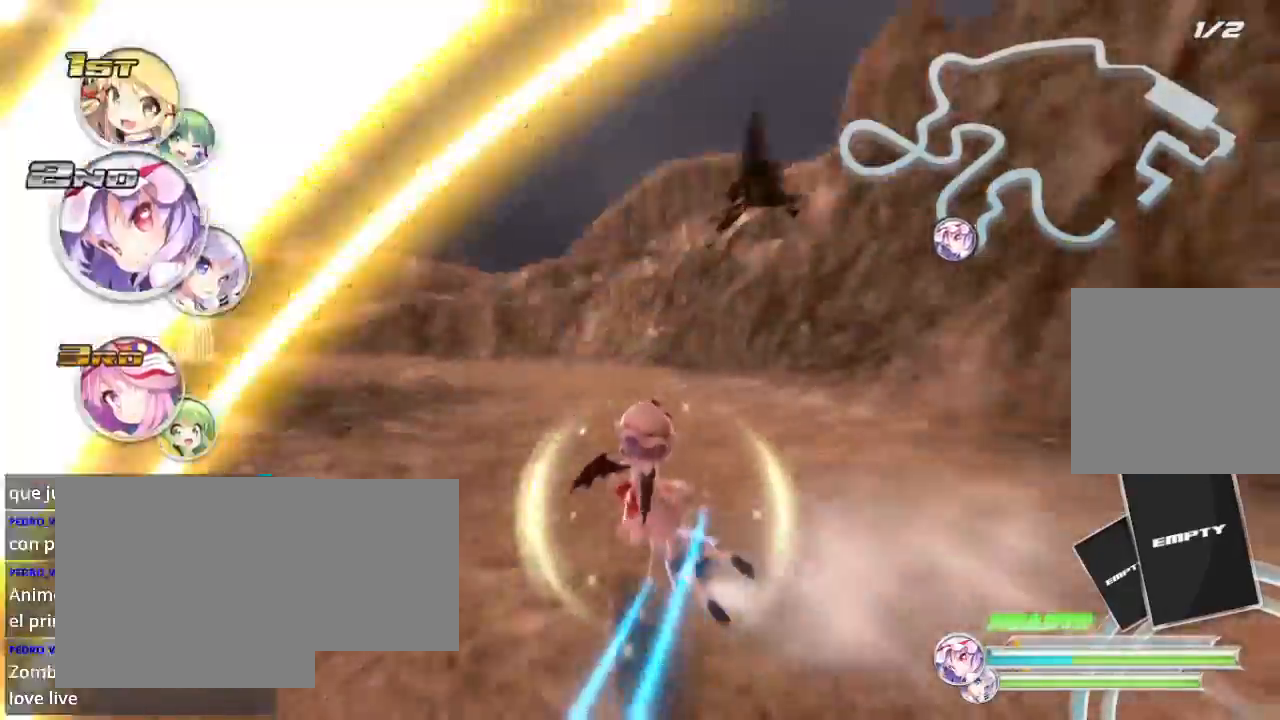
{"buttons": ["L2", "R2"], "left_stick": "down-left", "right_stick": "center", "events": [[167, "L2", "up"], [267, "L2", "down"], [267, "left_stick", "left"], [467, "left_stick", "down-left"]]}
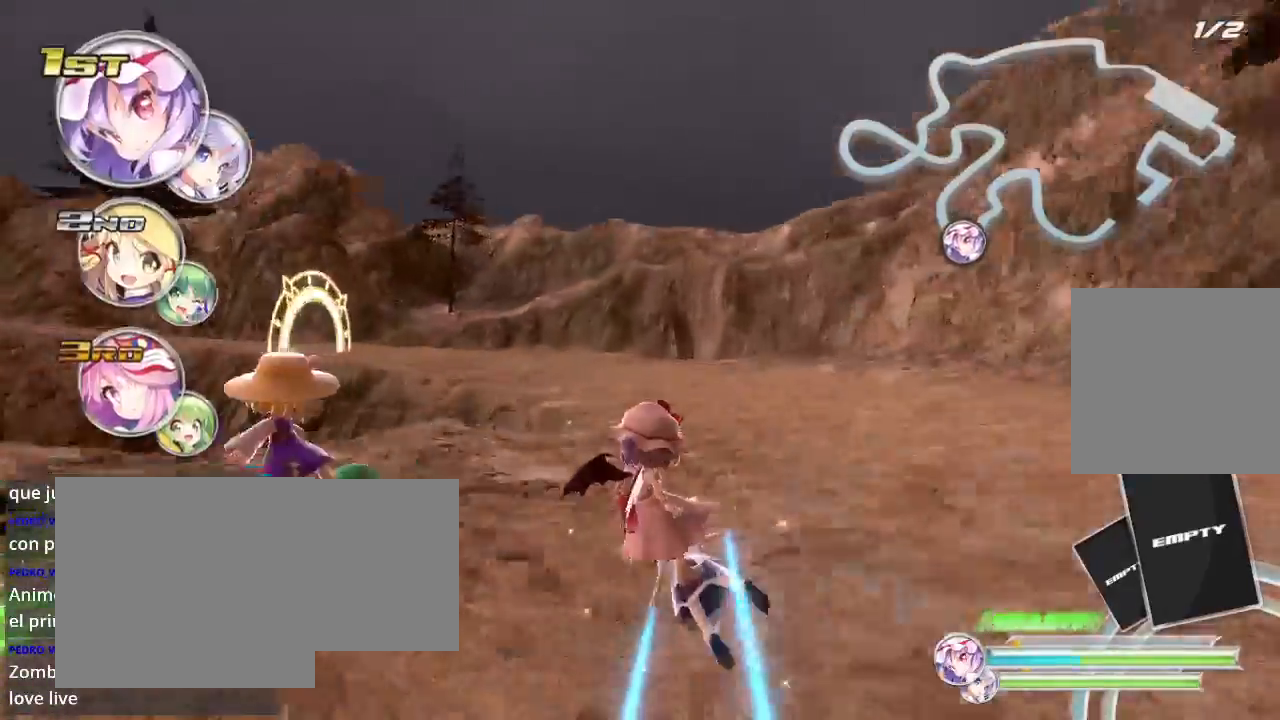
{"buttons": ["R2"], "left_stick": "down-left", "right_stick": "center", "events": [[200, "L2", "up"], [200, "left_stick", "center"], [333, "L2", "down"], [333, "left_stick", "down-left"], [500, "L2", "up"]]}
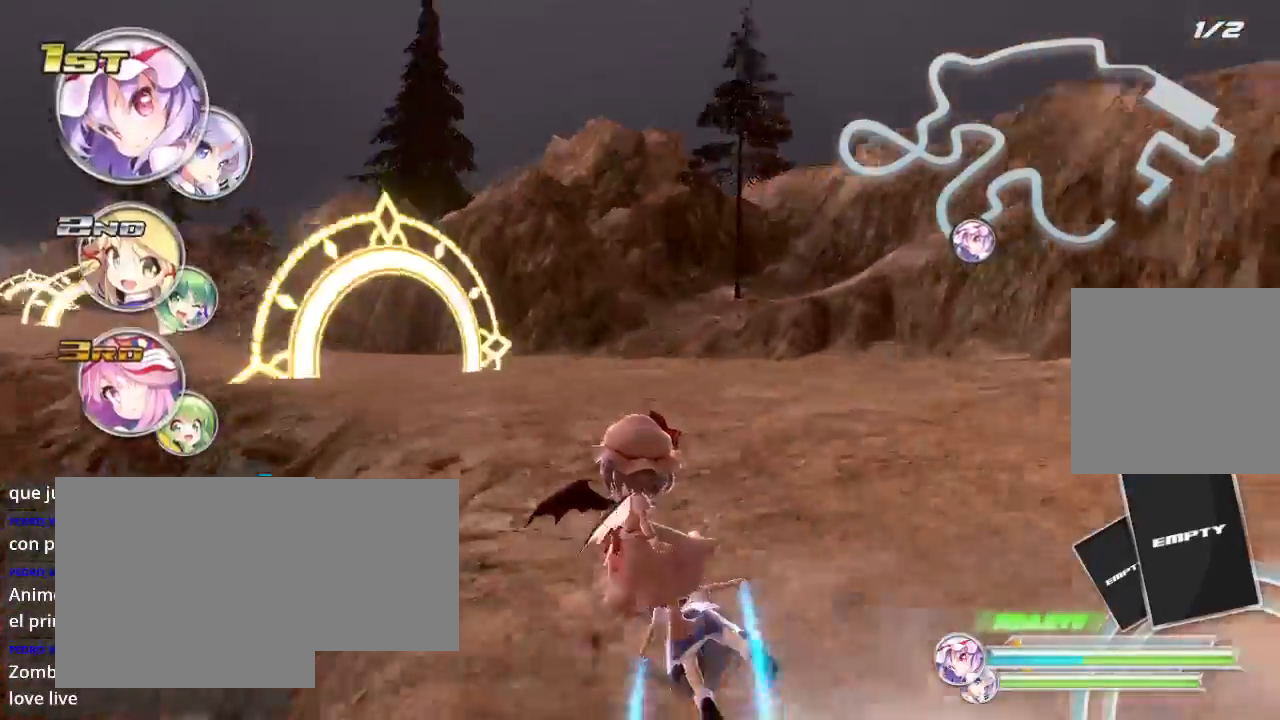
{"buttons": ["L2", "R2"], "left_stick": "down-left", "right_stick": "center", "events": [[133, "L2", "down"]]}
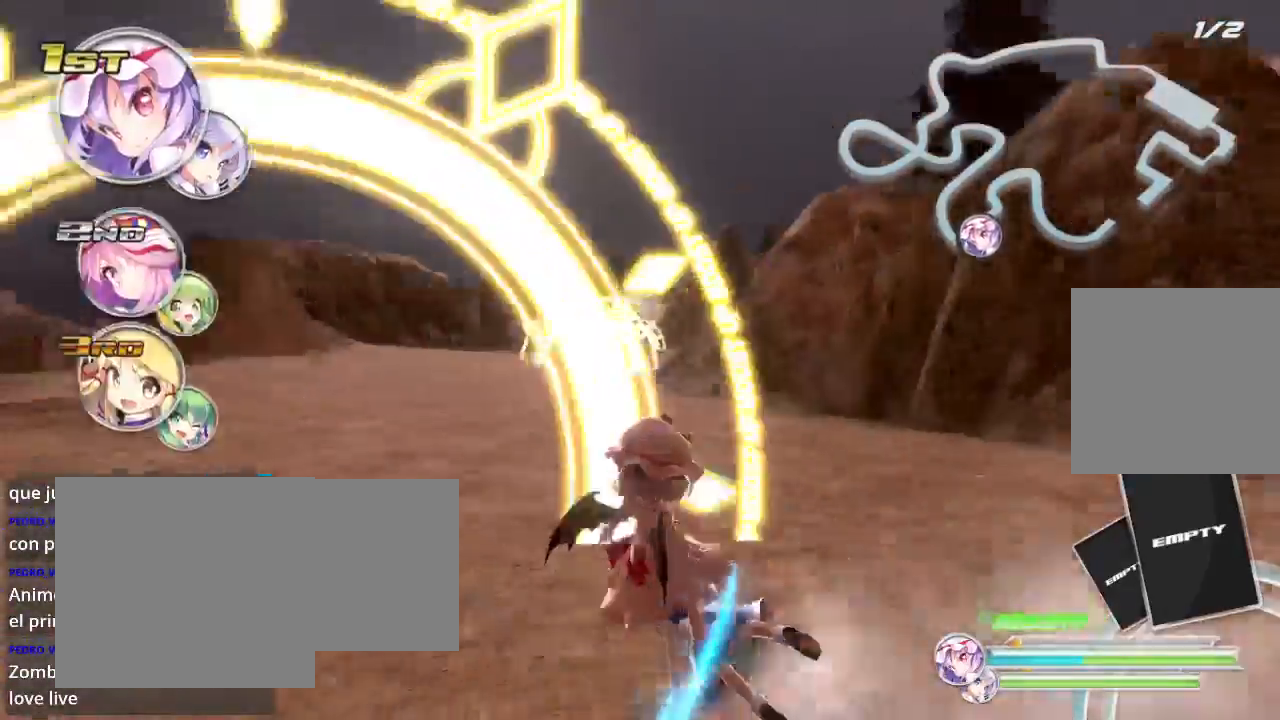
{"buttons": ["R2"], "left_stick": "left", "right_stick": "center", "events": [[33, "L2", "up"], [200, "left_stick", "right"], [300, "L2", "down"], [400, "left_stick", "left"], [467, "L2", "up"]]}
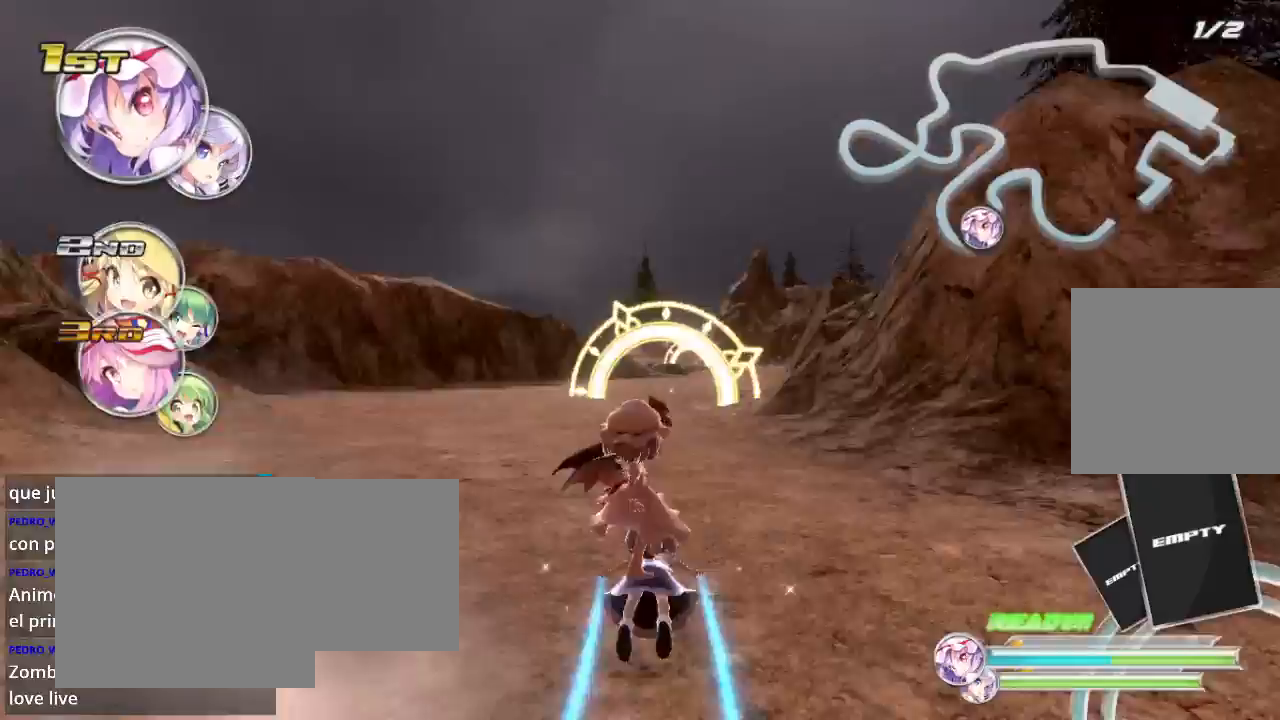
{"buttons": ["R2"], "left_stick": "center", "right_stick": "center", "events": [[67, "left_stick", "right"], [167, "L2", "down"], [400, "L2", "up"], [400, "left_stick", "center"]]}
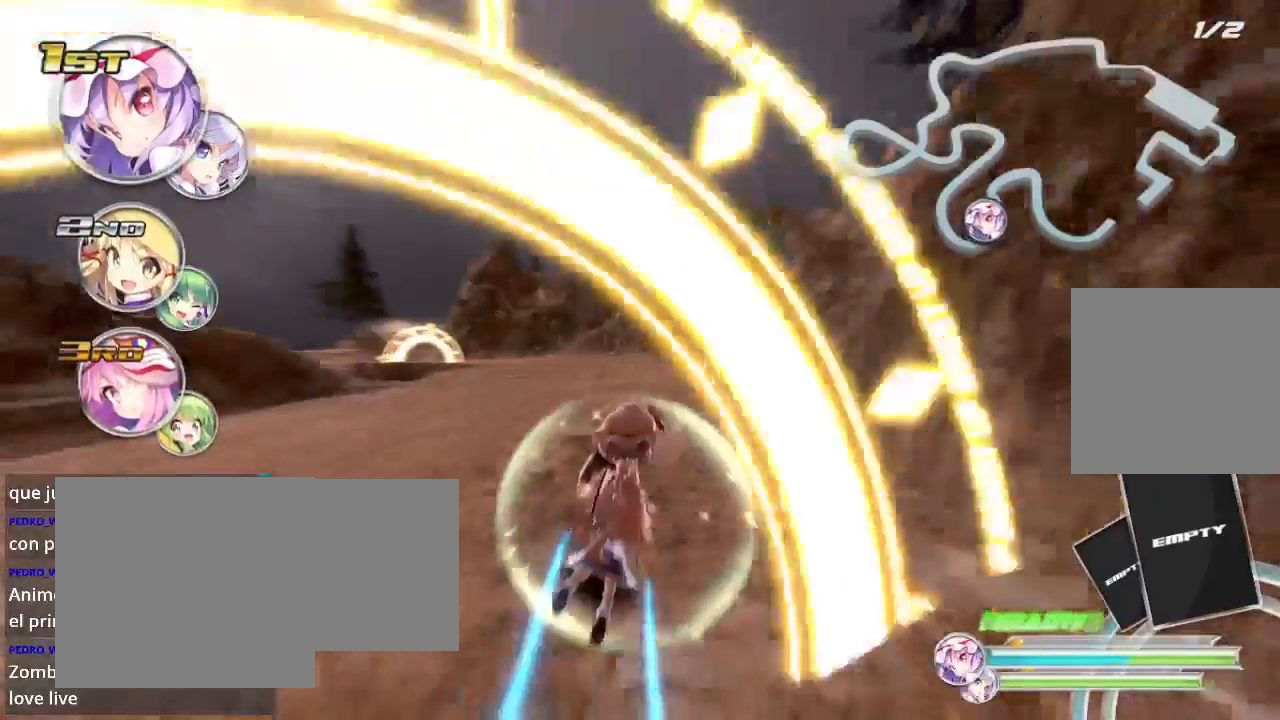
{"buttons": ["R2"], "left_stick": "left", "right_stick": "center", "events": [[167, "left_stick", "left"], [300, "L2", "down"], [467, "L2", "up"]]}
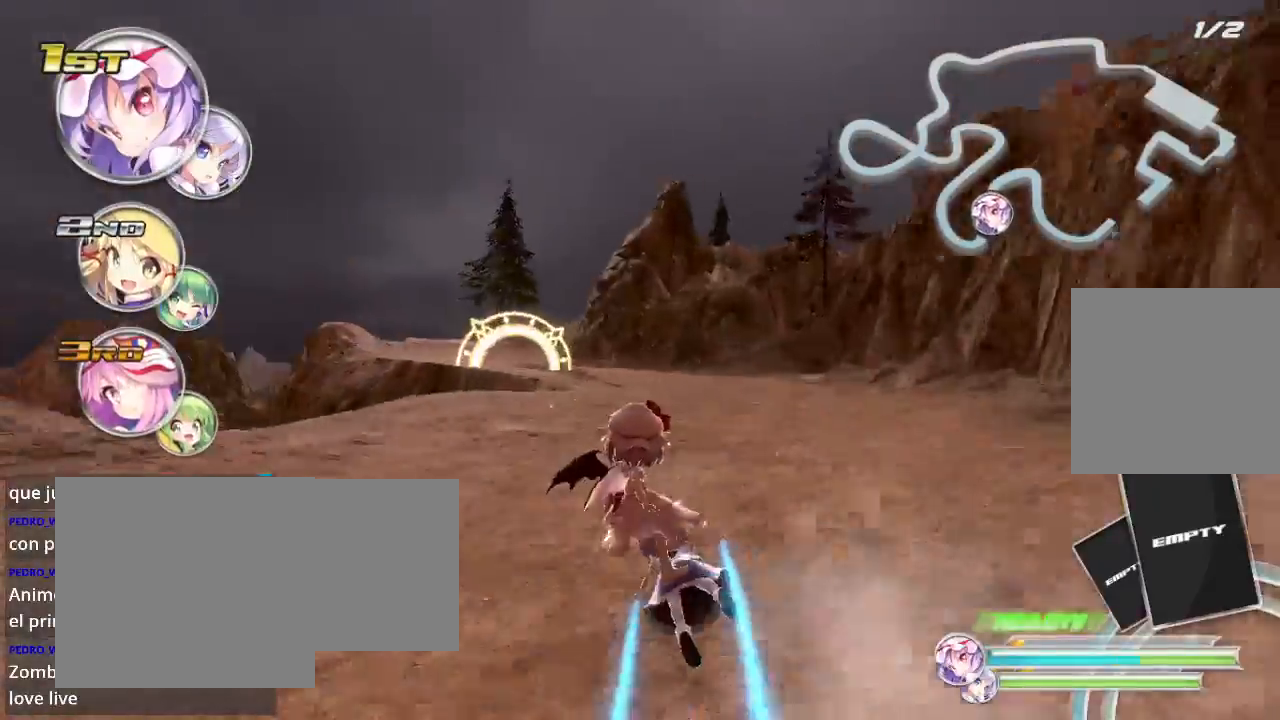
{"buttons": ["R2"], "left_stick": "down-left", "right_stick": "center", "events": [[67, "L2", "down"], [167, "L2", "up"], [200, "left_stick", "center"], [500, "left_stick", "down-left"]]}
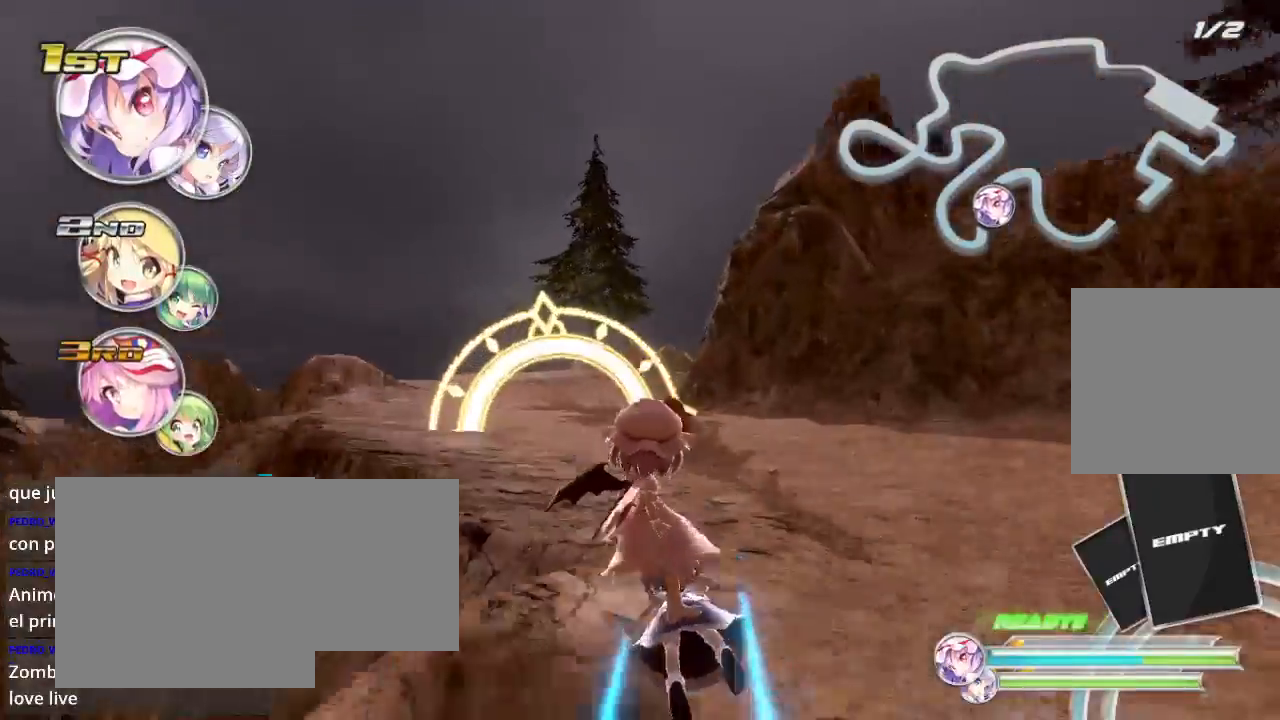
{"buttons": ["L2", "R2"], "left_stick": "center", "right_stick": "center", "events": [[33, "L2", "down"], [233, "left_stick", "center"], [267, "L2", "up"], [333, "left_stick", "right"], [400, "L2", "down"], [467, "left_stick", "center"]]}
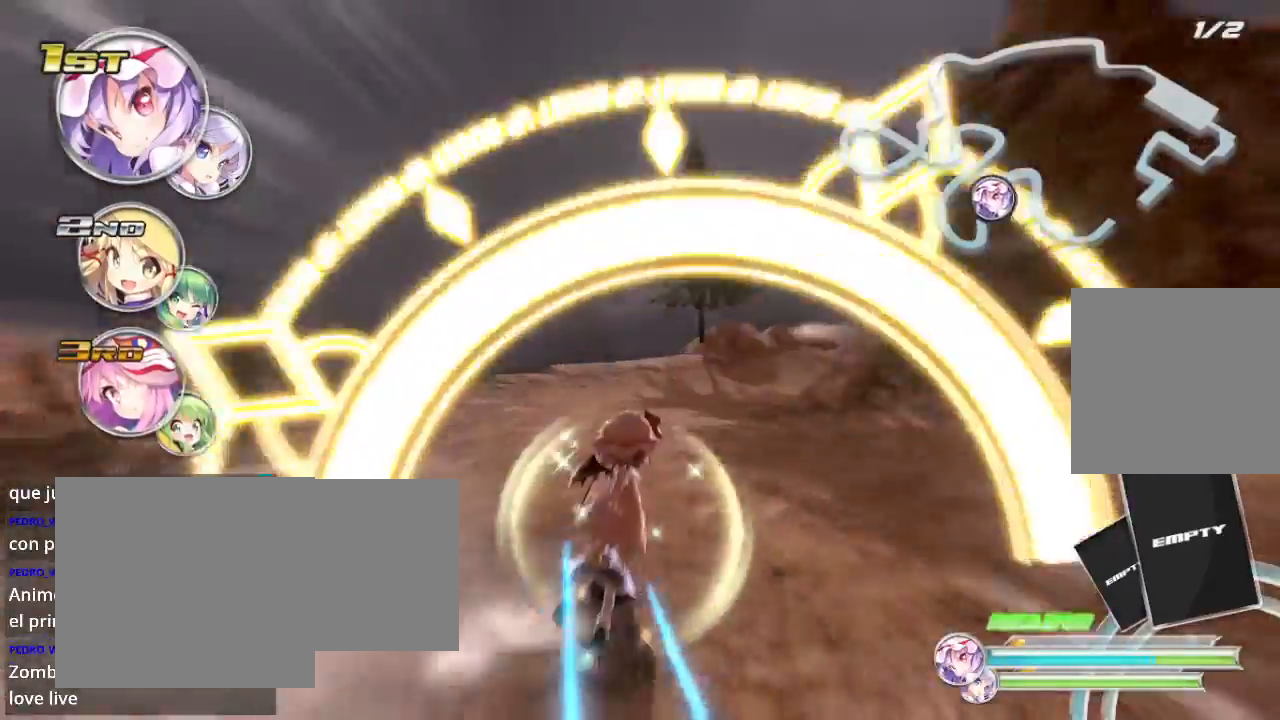
{"buttons": ["R2"], "left_stick": "right", "right_stick": "center", "events": [[33, "L2", "up"], [67, "left_stick", "right"], [300, "L2", "down"], [467, "L2", "up"]]}
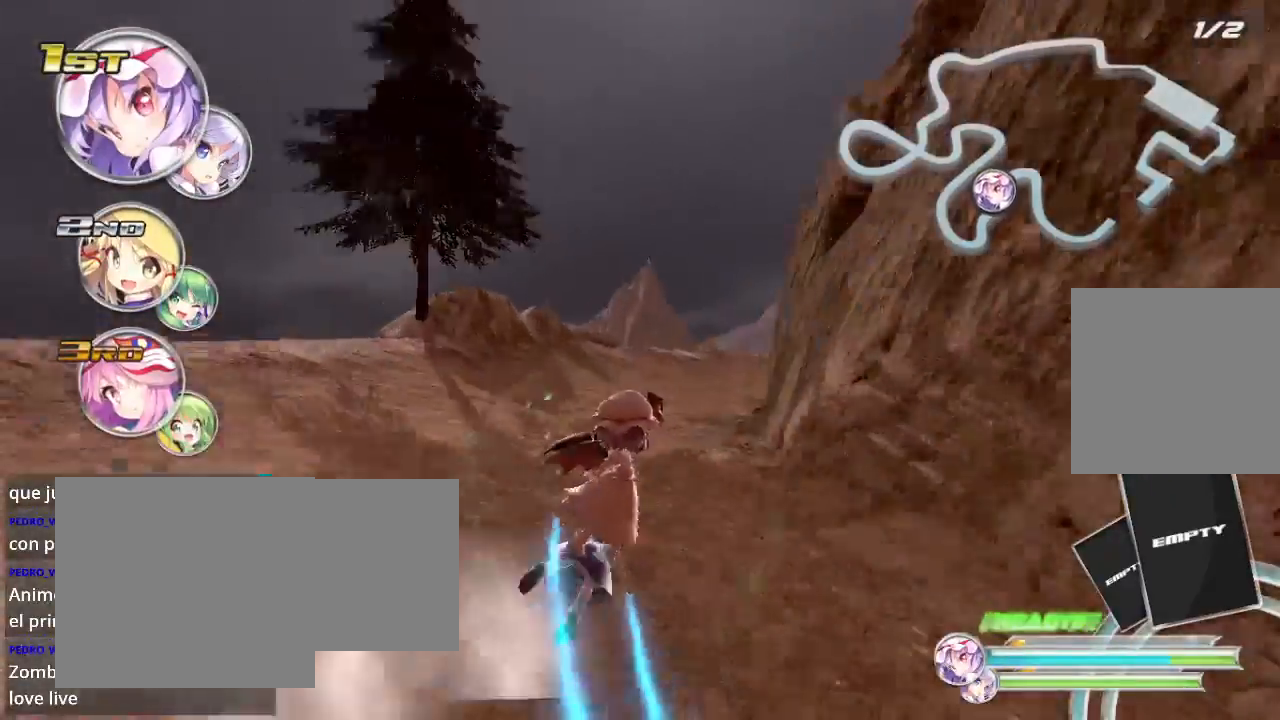
{"buttons": ["R2"], "left_stick": "right", "right_stick": "center", "events": [[33, "left_stick", "center"], [300, "L2", "down"], [300, "left_stick", "right"], [500, "L2", "up"]]}
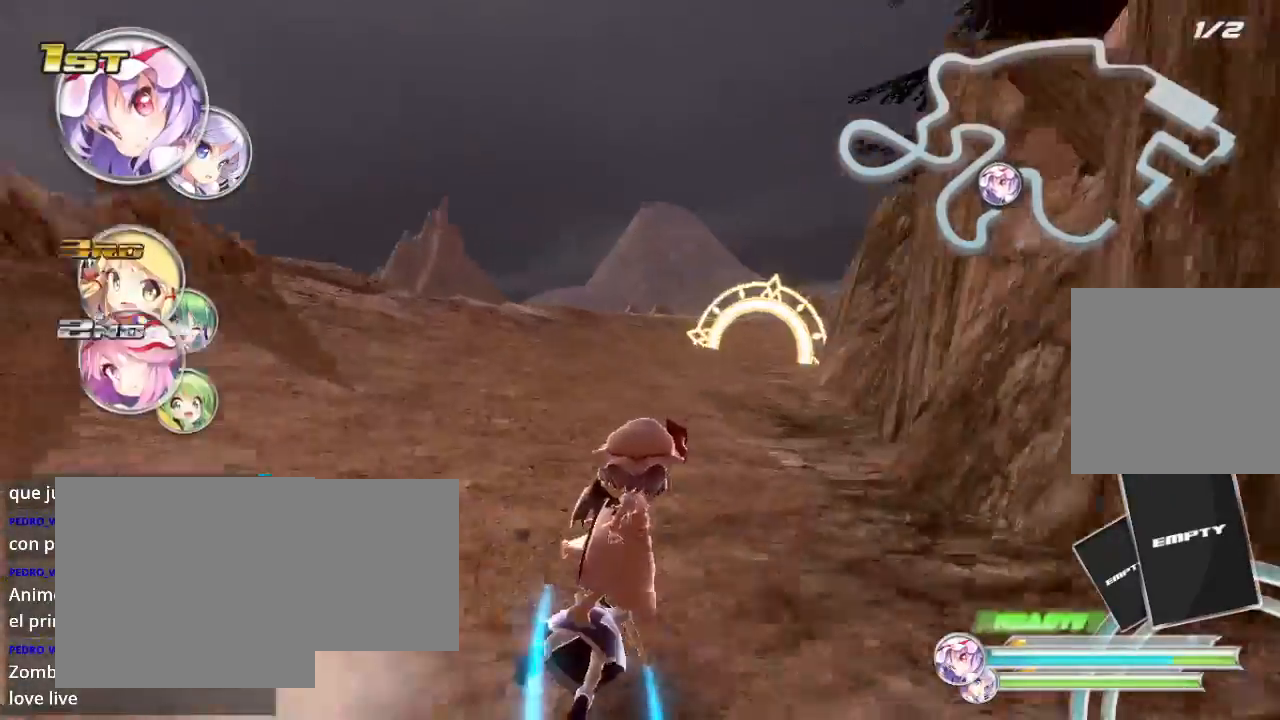
{"buttons": ["R2"], "left_stick": "right", "right_stick": "center", "events": [[200, "left_stick", "center"], [267, "left_stick", "right"]]}
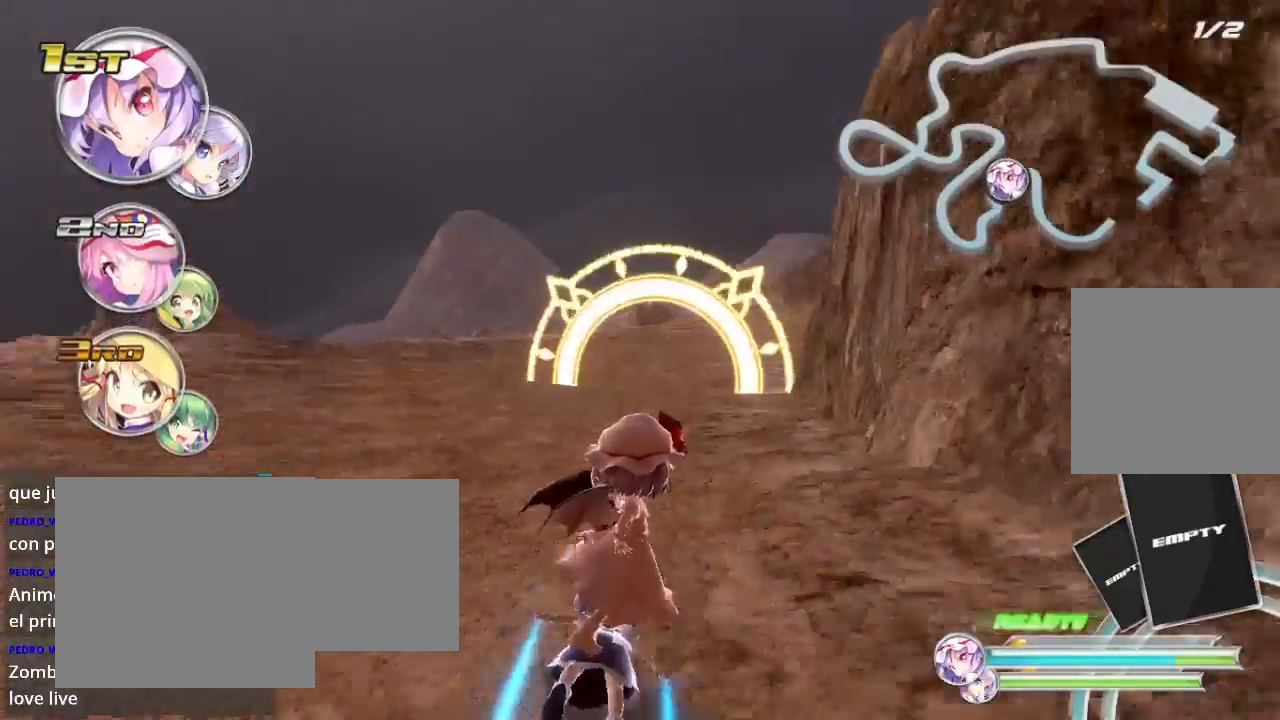
{"buttons": ["L2", "R2"], "left_stick": "right", "right_stick": "center", "events": [[33, "L2", "down"], [133, "left_stick", "center"], [167, "L2", "up"], [267, "left_stick", "right"], [400, "left_stick", "center"], [467, "left_stick", "right"], [500, "L2", "down"]]}
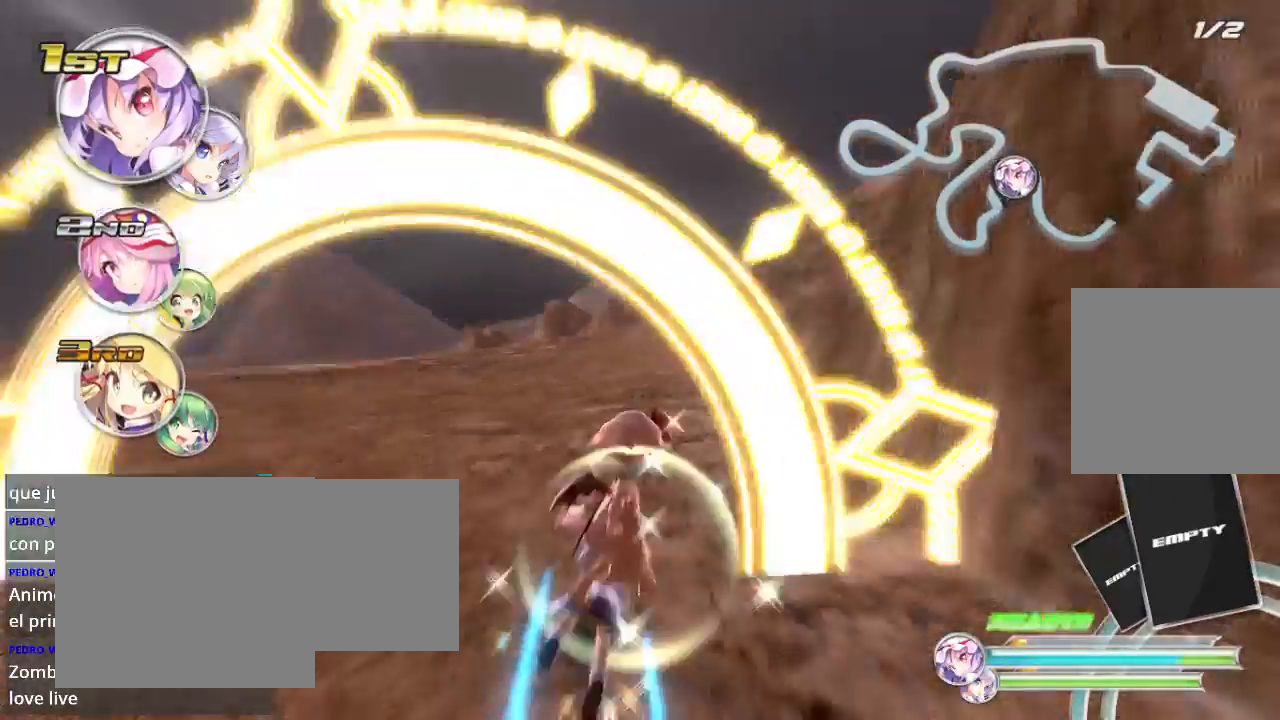
{"buttons": ["R2"], "left_stick": "center", "right_stick": "center", "events": [[167, "L2", "up"], [167, "left_stick", "center"]]}
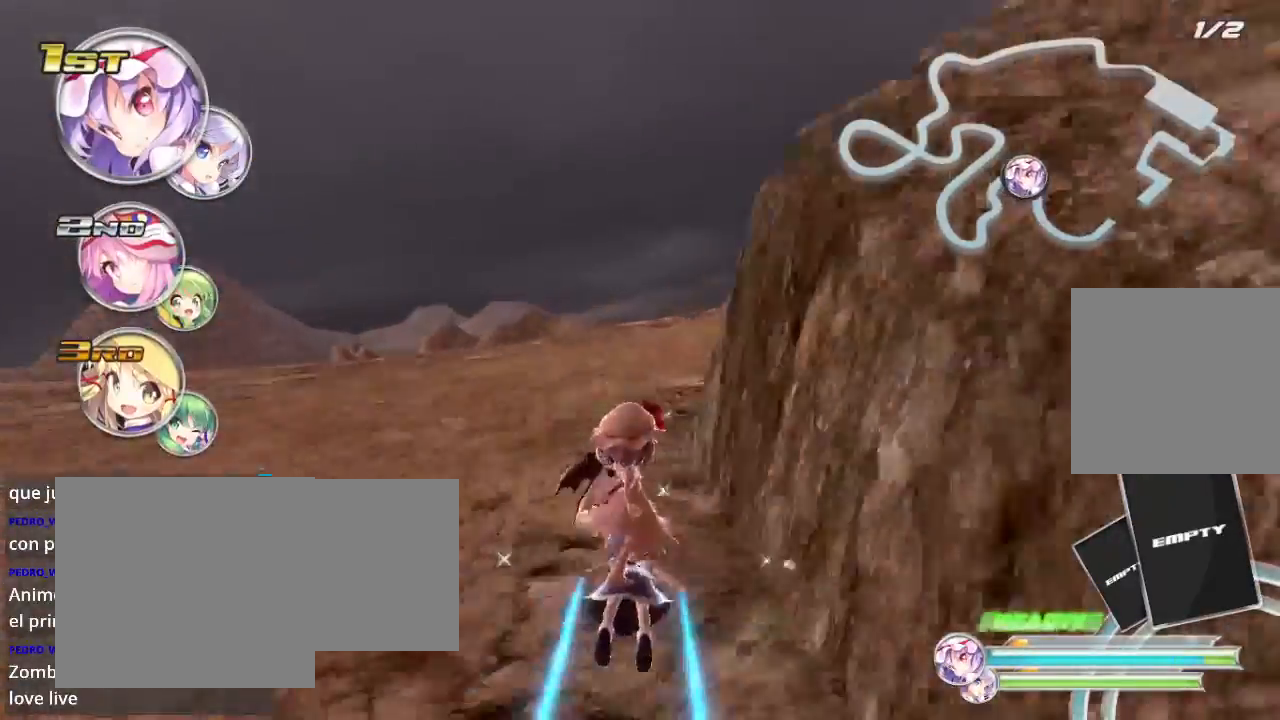
{"buttons": ["L2", "R2"], "left_stick": "right", "right_stick": "center", "events": [[100, "L2", "down"], [100, "left_stick", "right"]]}
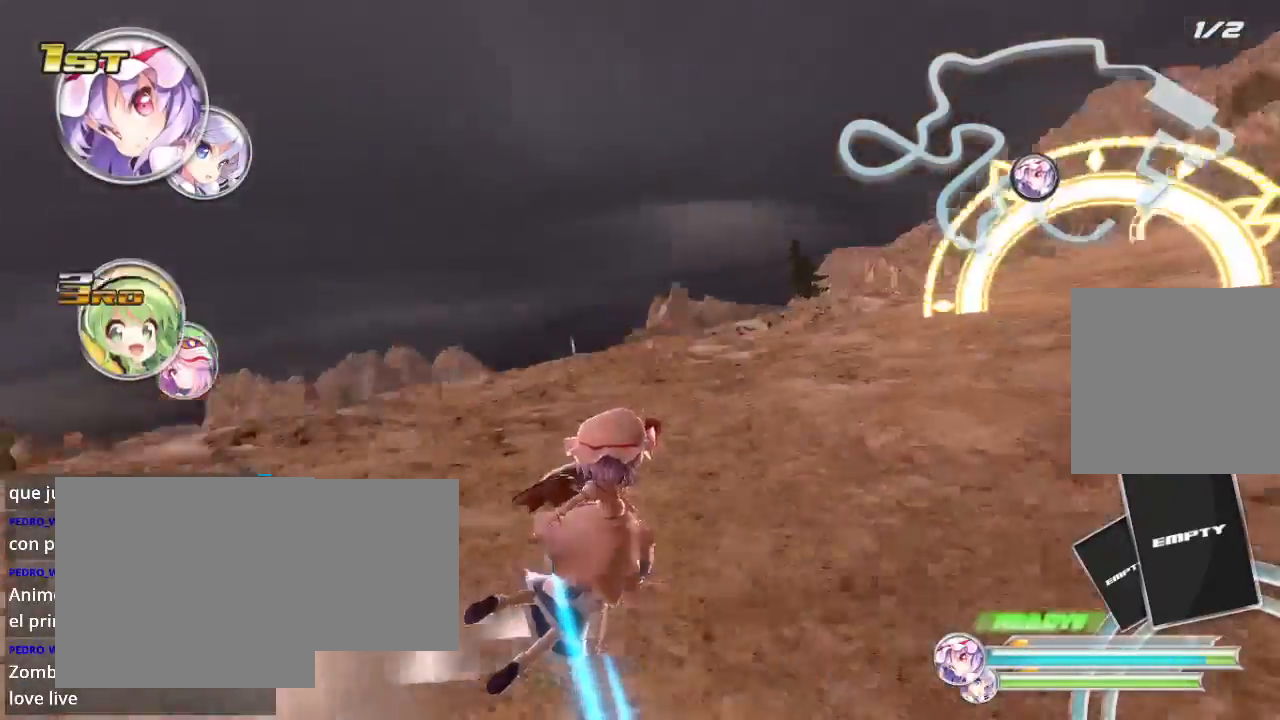
{"buttons": ["L2", "R2"], "left_stick": "down-right", "right_stick": "center", "events": [[467, "left_stick", "down-right"]]}